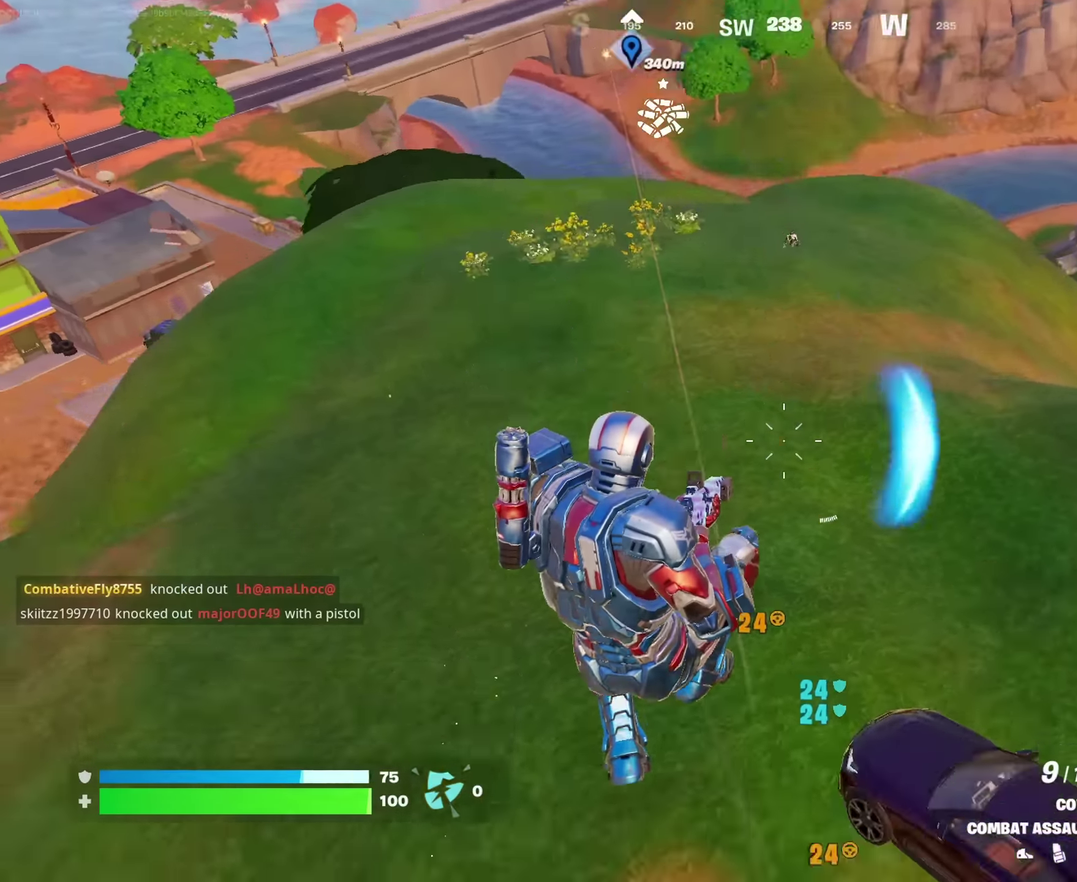
Gameplay with a controller (PlayStation layout); each line is a JSON object with the inputs held at the frame after it (dt_ms = milliseconds from this image to that frame). "events" lists button and stick changes between this image and that frame as [ms after this image, input, new state], when the widget could be followed in between. This document gives stick clicks only as held states, not as events.
{"dt_ms": 250, "buttons": [], "left_stick": "up-right", "right_stick": "center", "events": [[133, "right_stick", "center"], [150, "left_stick", "up-right"]]}
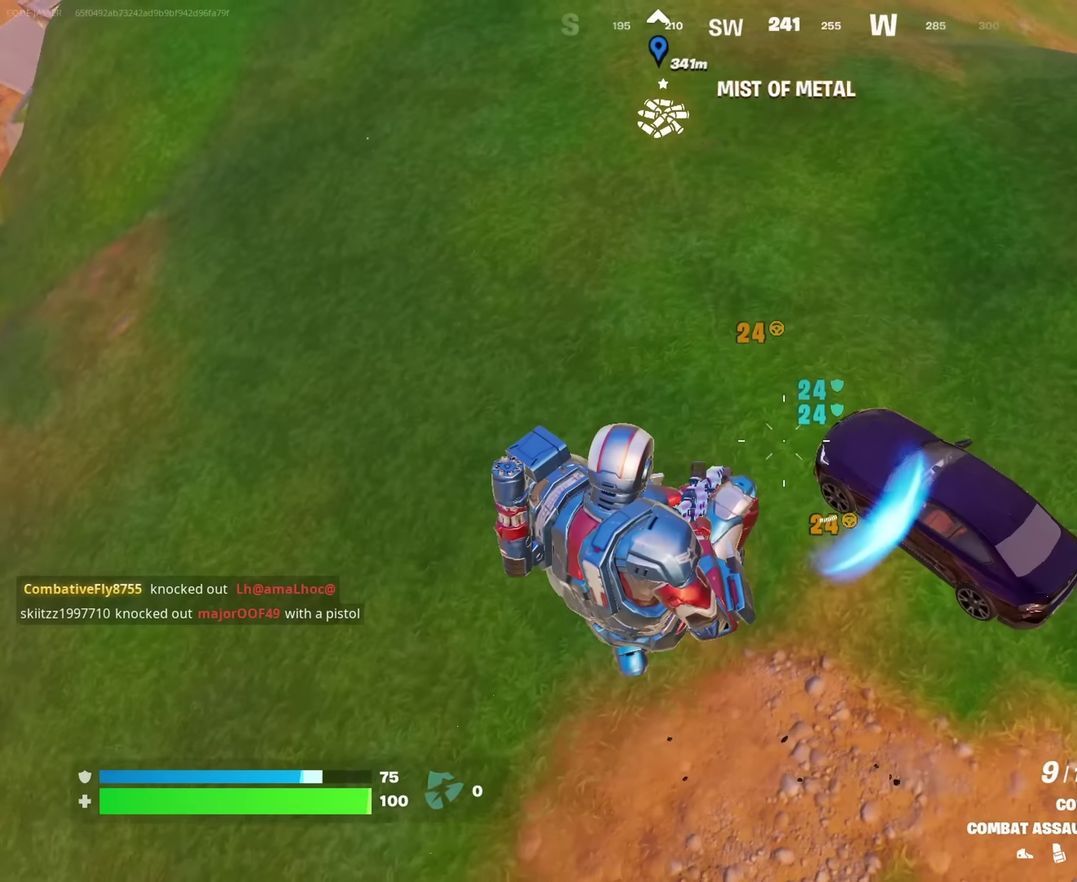
{"dt_ms": 650, "buttons": [], "left_stick": "down-left", "right_stick": "up-right", "events": [[217, "right_stick", "right"], [250, "left_stick", "up-left"], [350, "left_stick", "left"], [433, "left_stick", "down-left"], [533, "right_stick", "center"], [600, "right_stick", "up-right"]]}
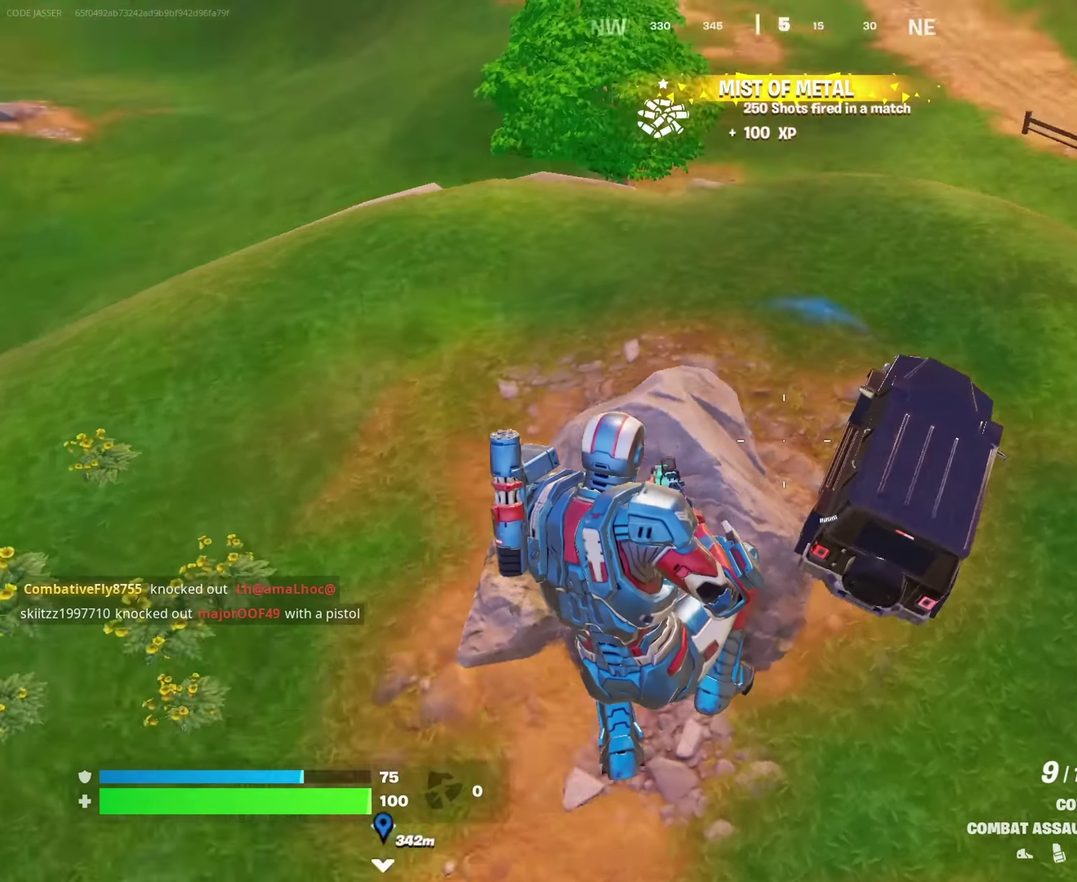
{"dt_ms": 350, "buttons": [], "left_stick": "left", "right_stick": "up", "events": [[83, "right_stick", "center"], [250, "left_stick", "left"], [317, "right_stick", "up"]]}
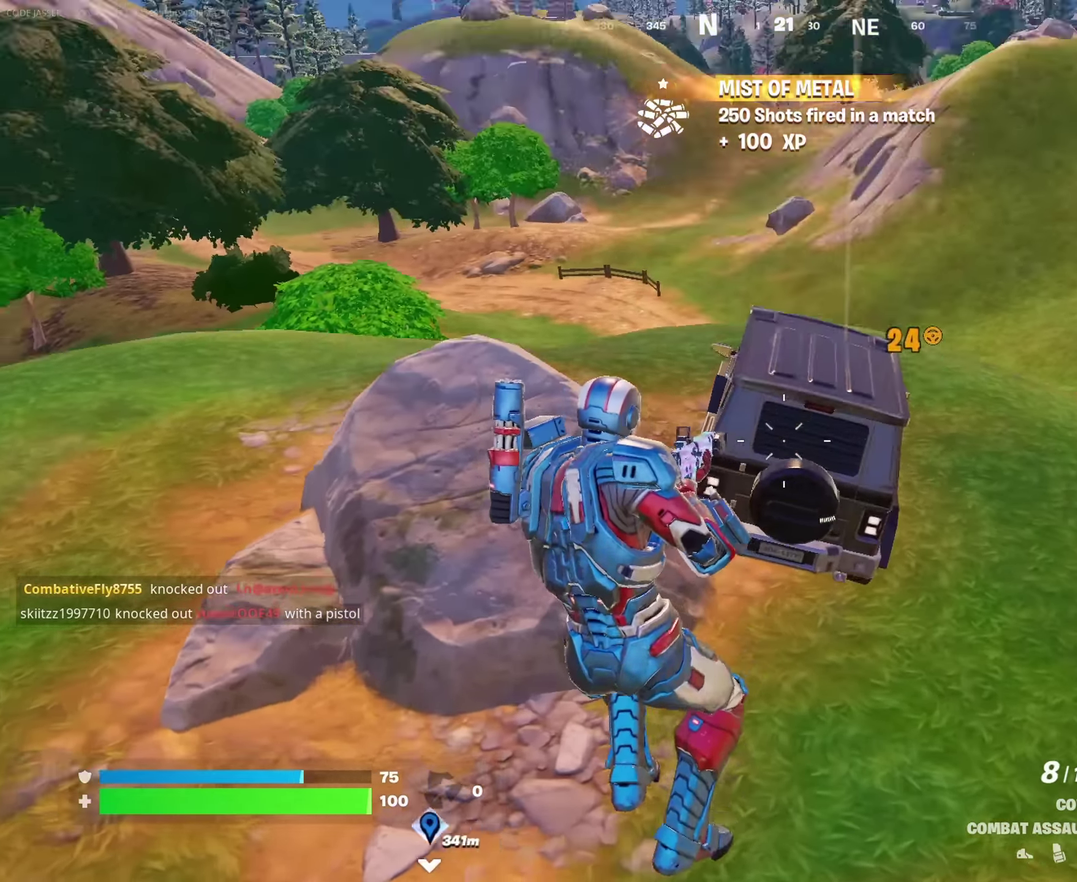
{"dt_ms": 650, "buttons": [], "left_stick": "center", "right_stick": "down-right"}
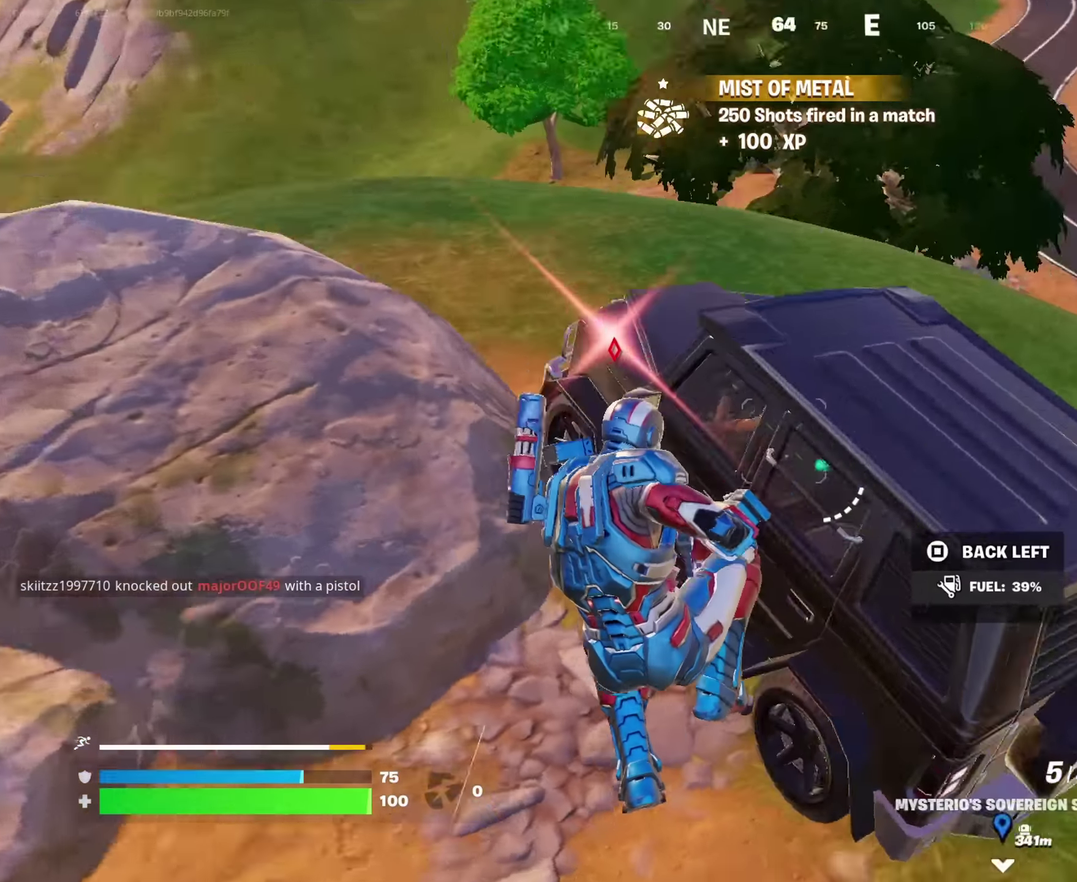
{"dt_ms": 350, "buttons": ["R2"], "left_stick": "left", "right_stick": "up-right", "events": [[50, "left_stick", "up"], [83, "right_stick", "right"], [200, "left_stick", "up-left"], [283, "right_stick", "up-right"], [300, "R2", "down"], [317, "left_stick", "left"]]}
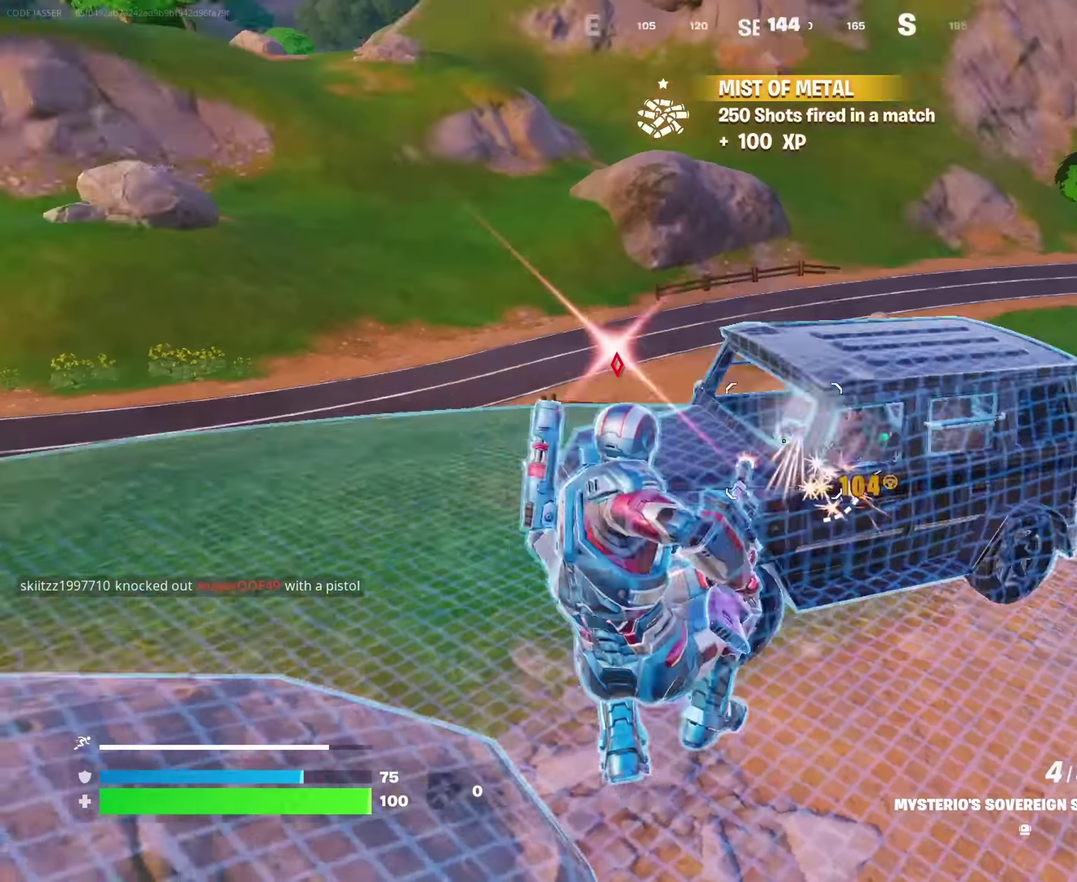
{"dt_ms": 650, "buttons": ["L2"], "left_stick": "down-left", "right_stick": "down-left", "events": [[17, "R2", "up"], [67, "right_stick", "center"], [117, "right_stick", "up-right"], [183, "right_stick", "center"], [400, "right_stick", "up-right"], [500, "L2", "down"], [500, "right_stick", "center"], [517, "left_stick", "down-left"], [617, "right_stick", "down-left"]]}
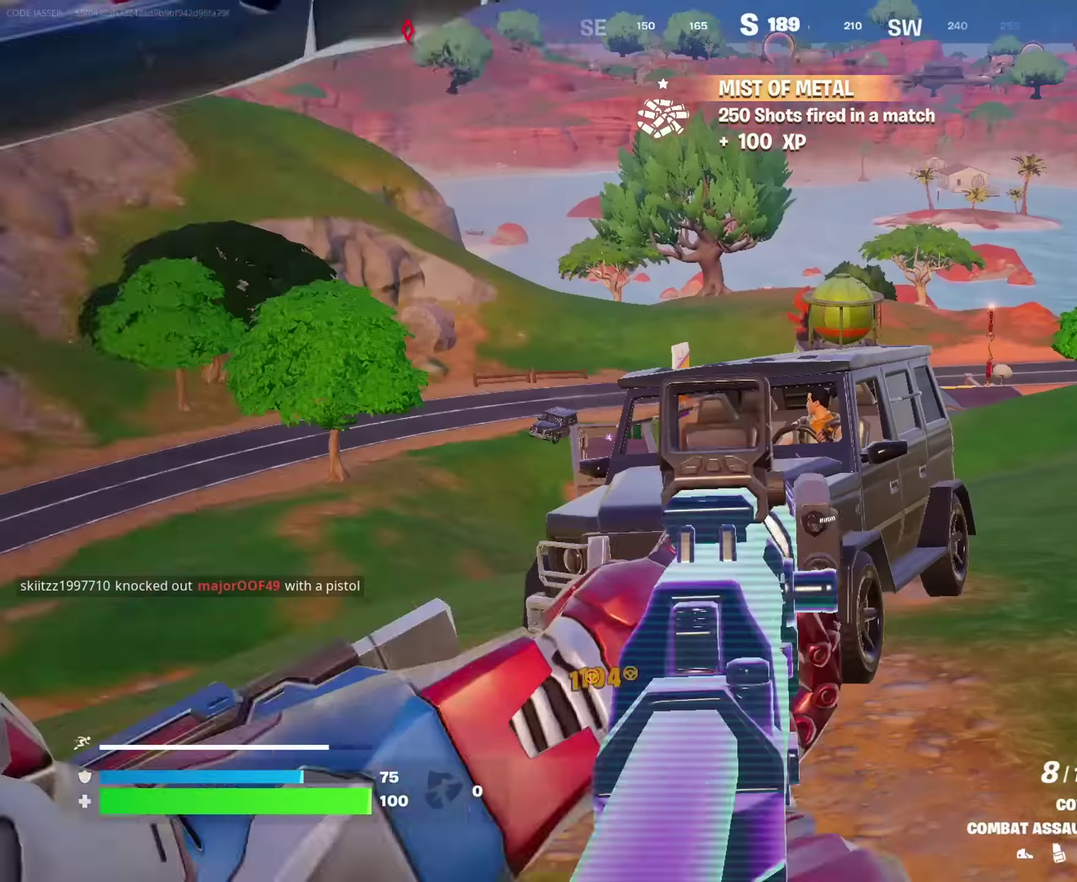
{"dt_ms": 350, "buttons": ["L2", "R2"], "left_stick": "center", "right_stick": "center", "events": [[50, "left_stick", "left"], [50, "right_stick", "up-right"], [117, "R2", "down"], [117, "right_stick", "right"], [150, "left_stick", "down-left"], [200, "right_stick", "center"], [250, "left_stick", "down"], [317, "left_stick", "center"]]}
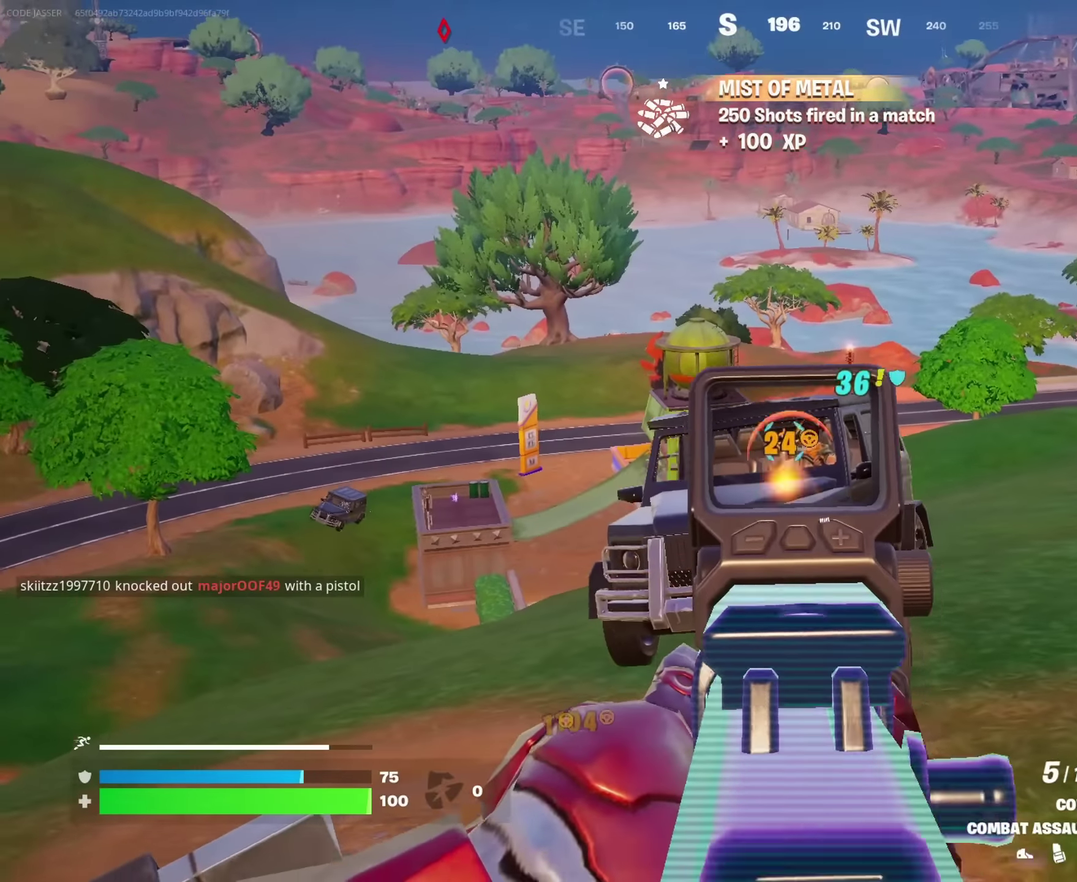
{"dt_ms": 550, "buttons": ["L2", "R2"], "left_stick": "center", "right_stick": "center", "events": [[50, "left_stick", "up-right"], [50, "right_stick", "right"], [100, "left_stick", "up"], [167, "right_stick", "down"], [217, "right_stick", "down-right"], [267, "left_stick", "down-right"], [317, "right_stick", "right"], [383, "right_stick", "center"], [417, "left_stick", "left"], [467, "left_stick", "center"]]}
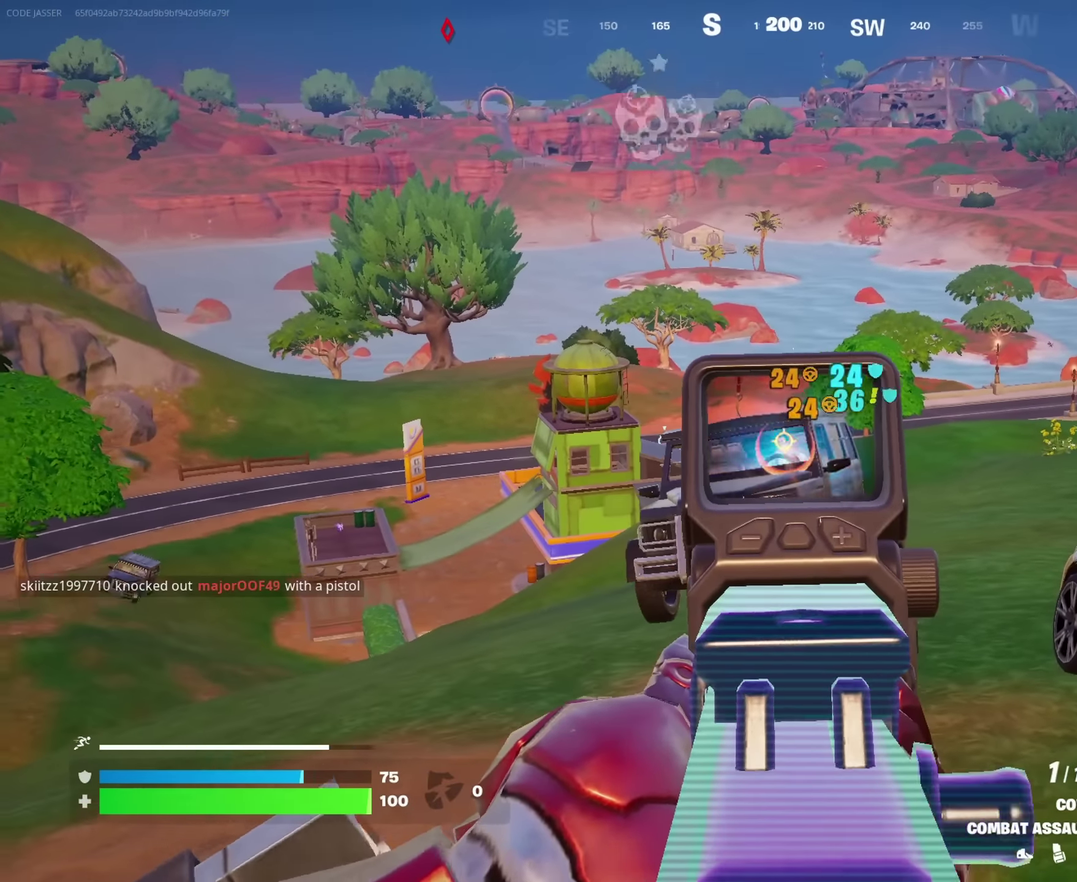
{"dt_ms": 450, "buttons": [], "left_stick": "up-right", "right_stick": "center", "events": [[33, "left_stick", "down-right"], [100, "left_stick", "center"], [150, "left_stick", "up-left"], [233, "R2", "up"], [250, "L2", "up"], [417, "left_stick", "up-right"]]}
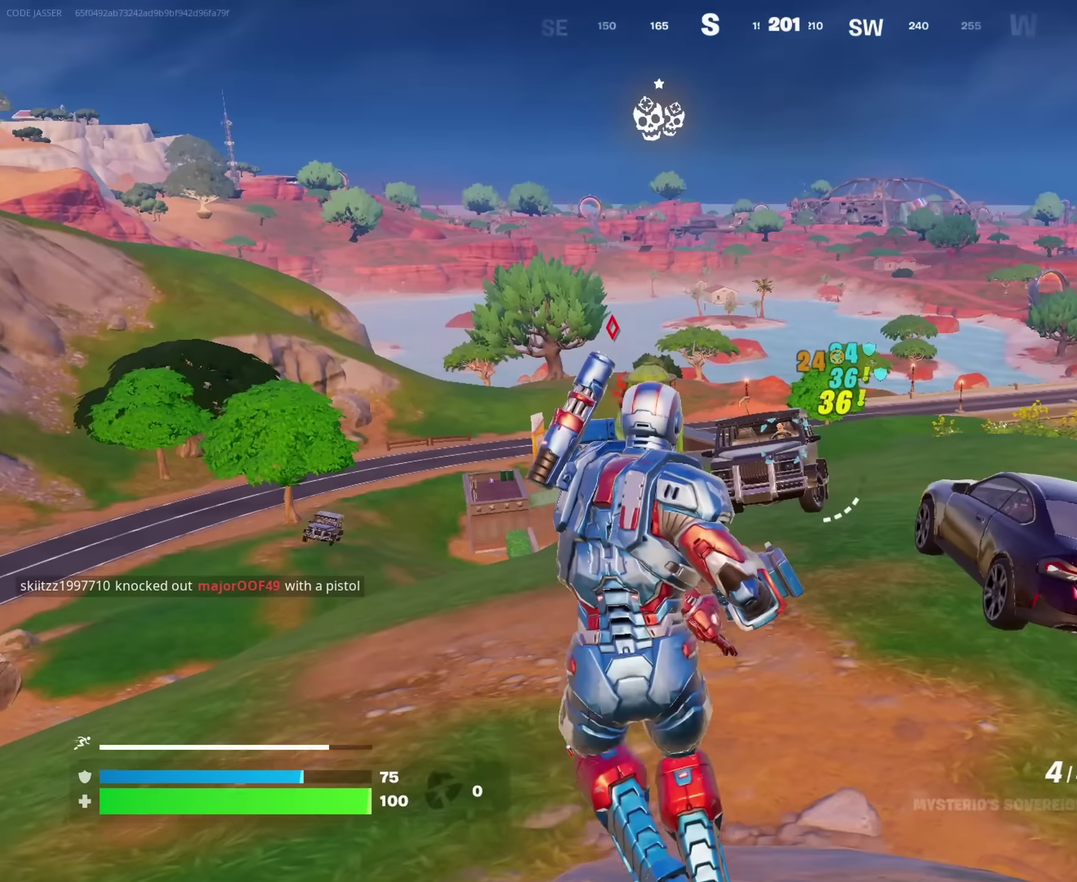
{"dt_ms": 550, "buttons": ["L2"], "left_stick": "up-right", "right_stick": "center", "events": [[100, "L2", "down"], [100, "left_stick", "up"], [200, "left_stick", "up-right"], [233, "R2", "down"], [283, "L2", "up"], [300, "R2", "up"], [300, "left_stick", "center"], [367, "L2", "down"], [400, "left_stick", "up-right"]]}
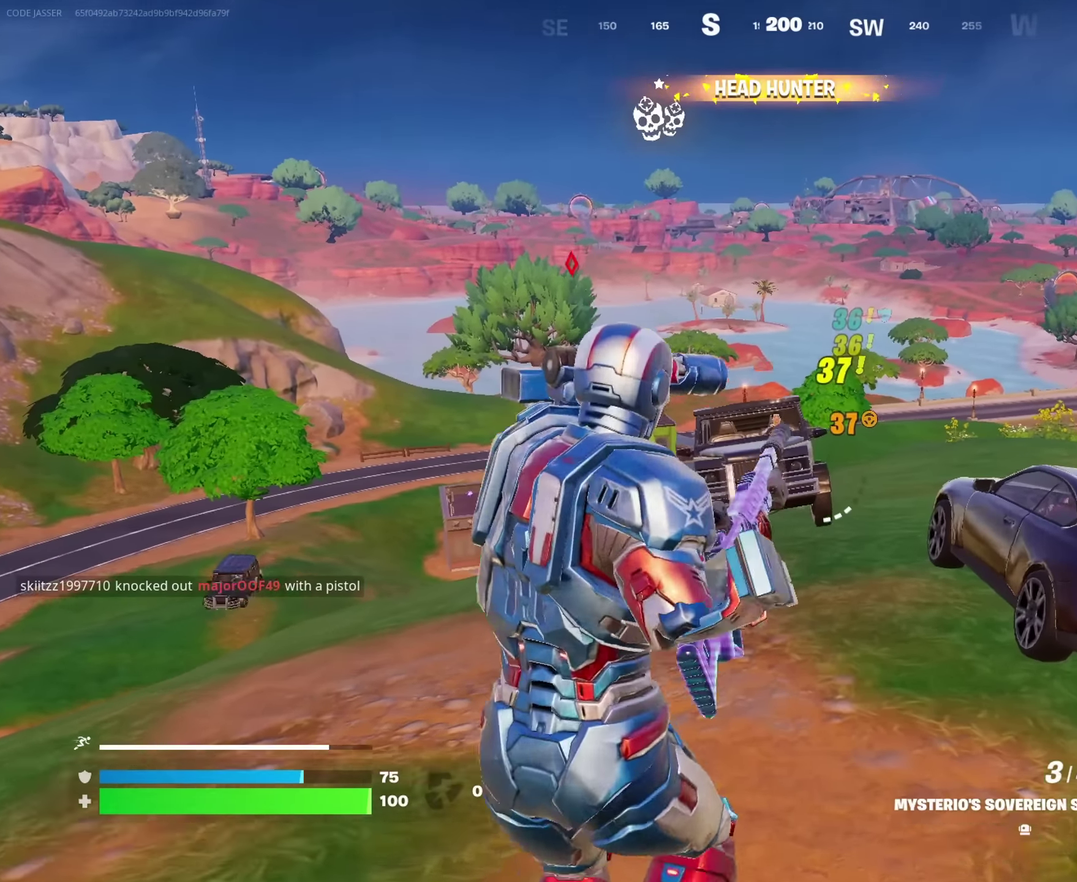
{"dt_ms": 450, "buttons": ["L2"], "left_stick": "down", "right_stick": "center"}
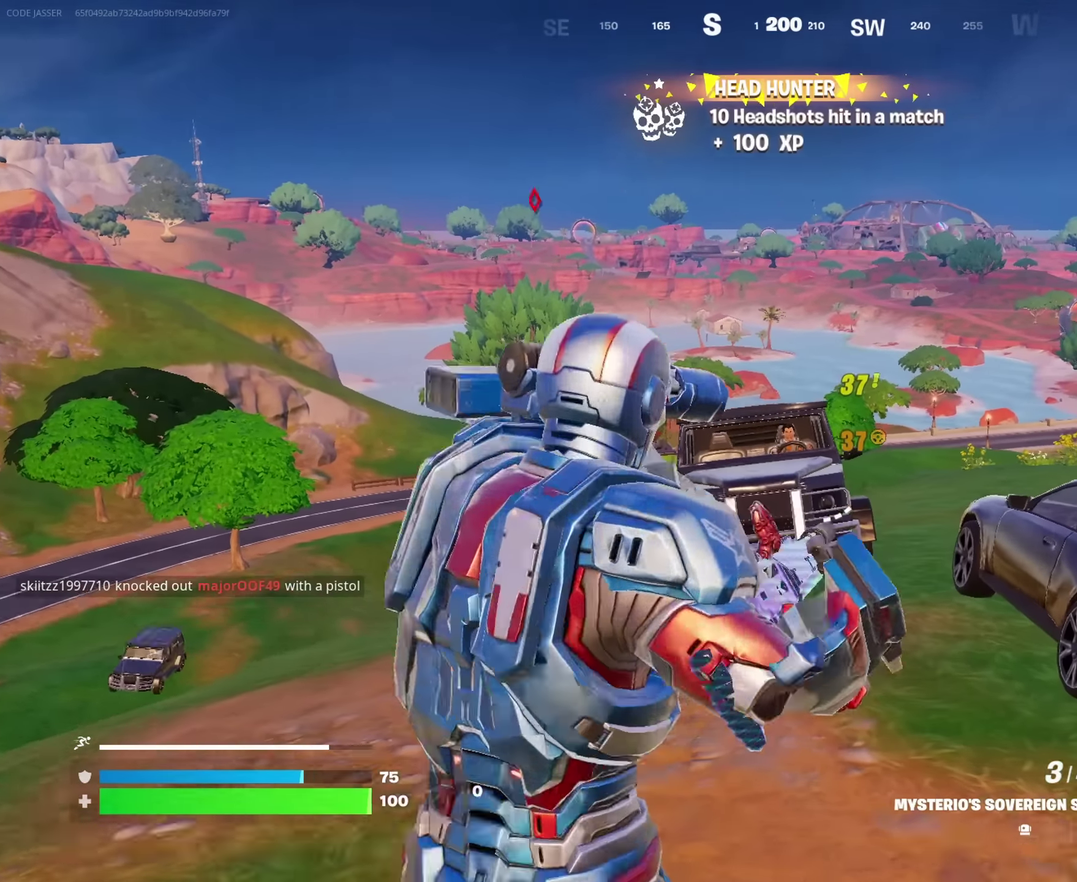
{"dt_ms": 550, "buttons": ["R2"], "left_stick": "left", "right_stick": "right"}
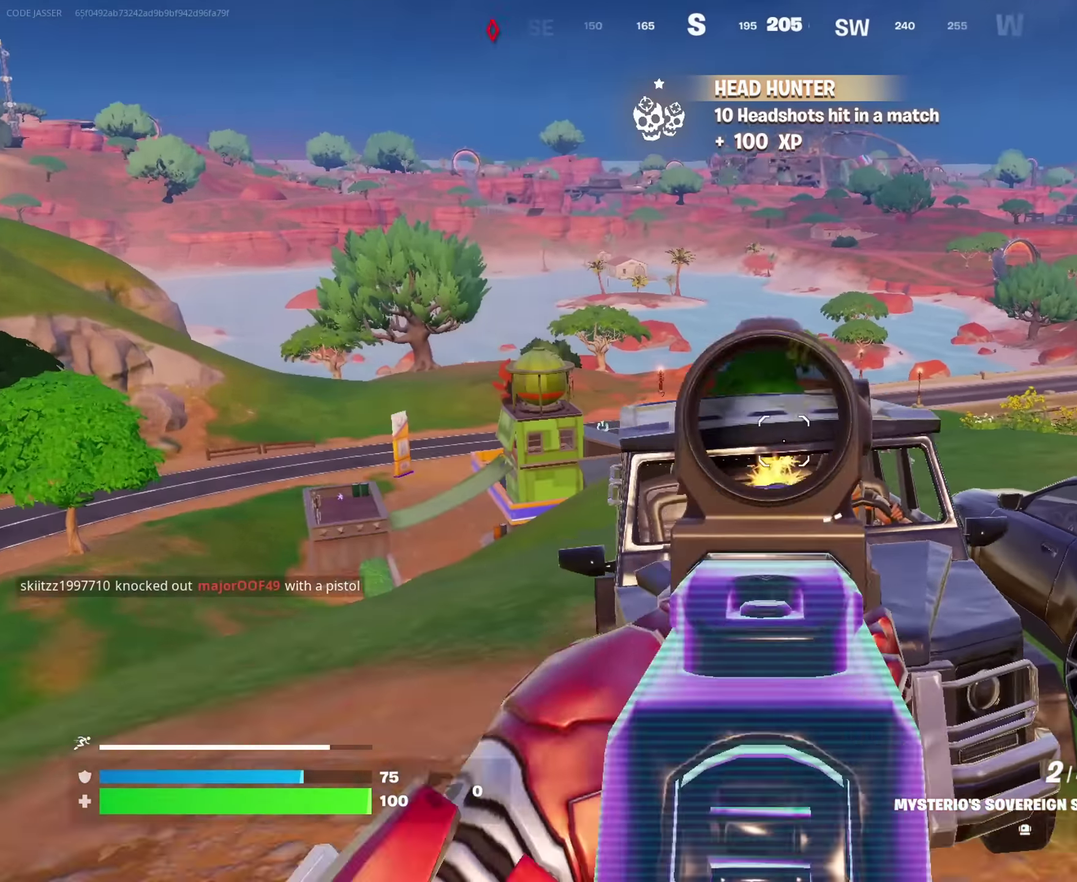
{"dt_ms": 450, "buttons": [], "left_stick": "up-left", "right_stick": "right"}
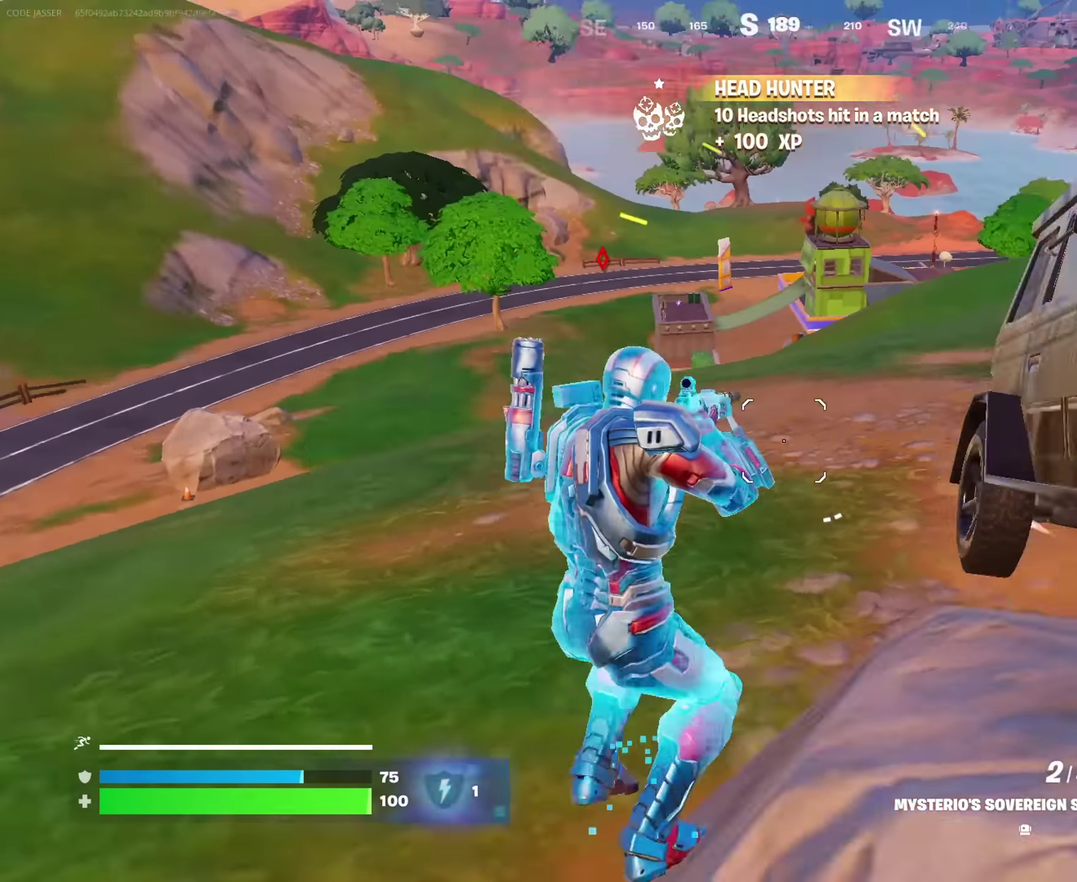
{"dt_ms": 550, "buttons": [], "left_stick": "up-right", "right_stick": "center", "events": [[33, "left_stick", "up"], [117, "right_stick", "up-right"], [133, "left_stick", "up-right"], [200, "left_stick", "right"], [350, "left_stick", "up-right"], [367, "right_stick", "center"], [433, "CROSS", "down"], [467, "SQUARE", "down"], [500, "CROSS", "up"], [517, "SQUARE", "up"]]}
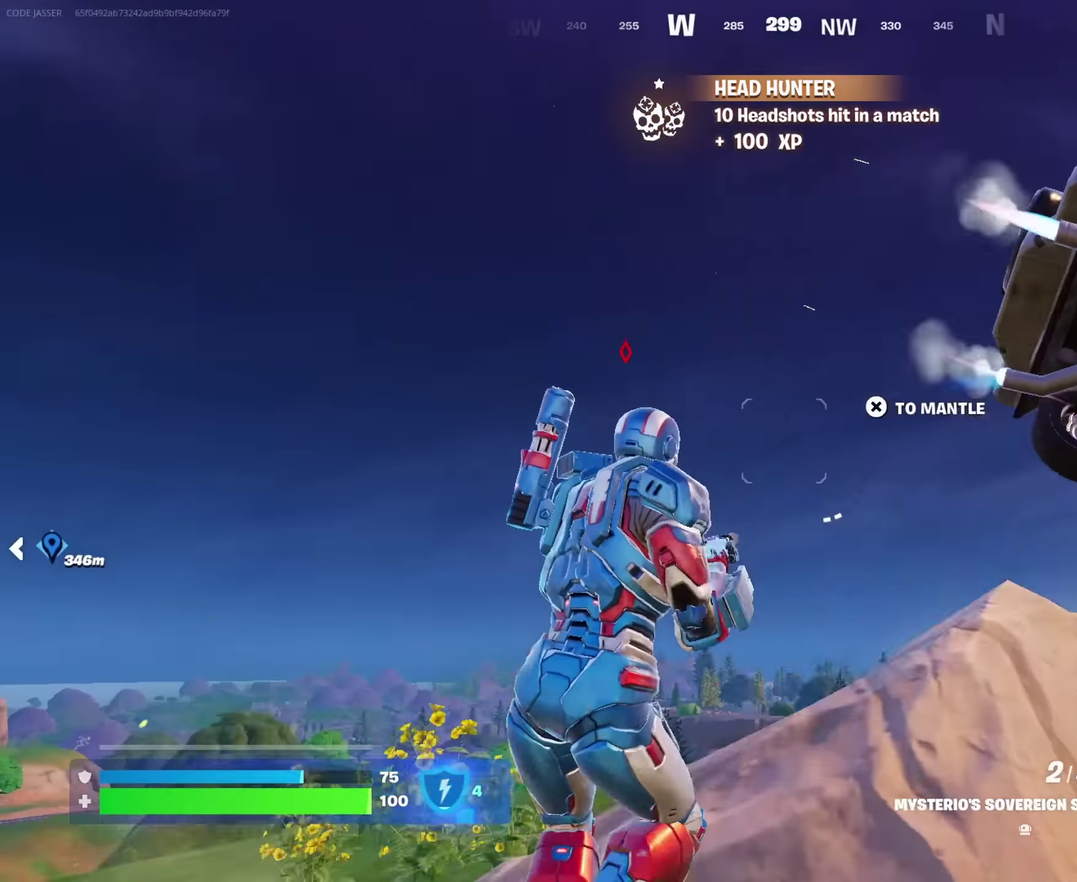
{"dt_ms": 450, "buttons": [], "left_stick": "left", "right_stick": "center", "events": [[83, "left_stick", "up"], [83, "right_stick", "down-right"], [133, "left_stick", "up-left"], [267, "right_stick", "right"], [317, "left_stick", "left"], [367, "right_stick", "center"]]}
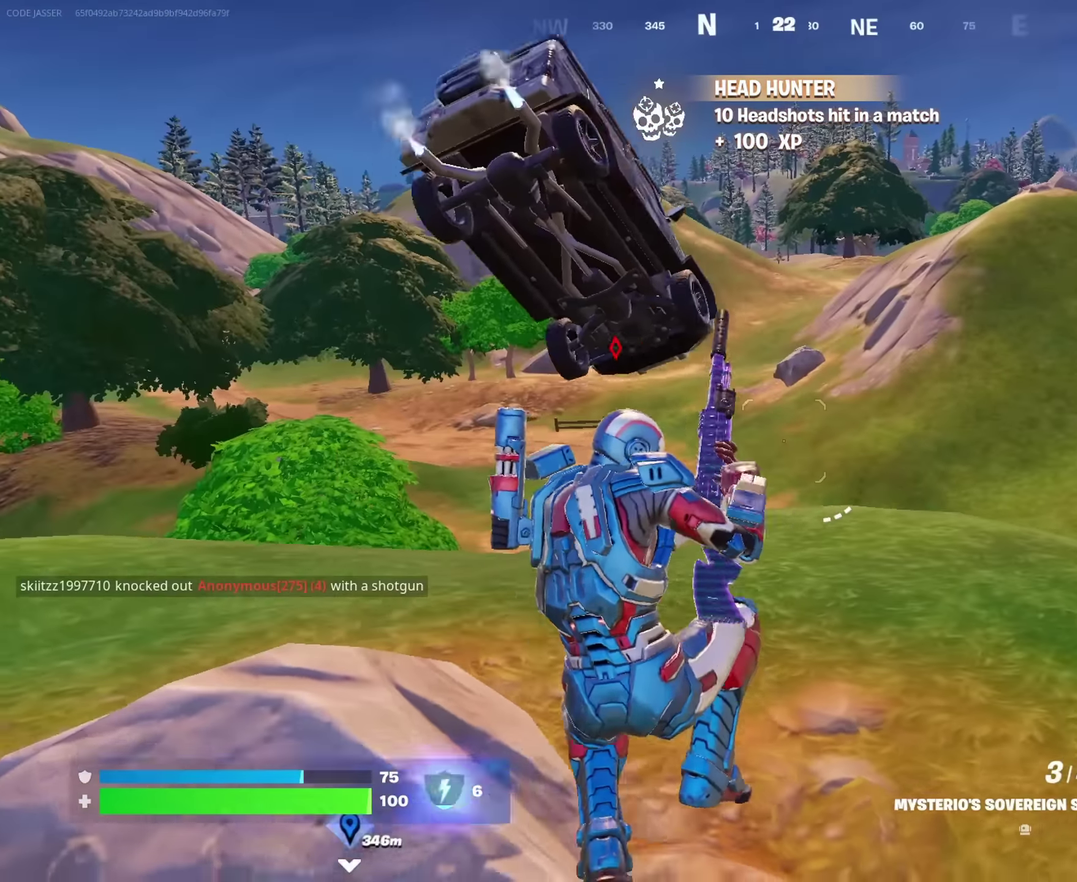
{"dt_ms": 450, "buttons": [], "left_stick": "up-left", "right_stick": "left", "events": [[133, "left_stick", "up-left"], [200, "left_stick", "left"], [200, "right_stick", "up-left"], [250, "right_stick", "center"], [283, "R2", "down"], [333, "R2", "up"], [350, "right_stick", "down-left"], [417, "left_stick", "up-left"], [417, "right_stick", "left"]]}
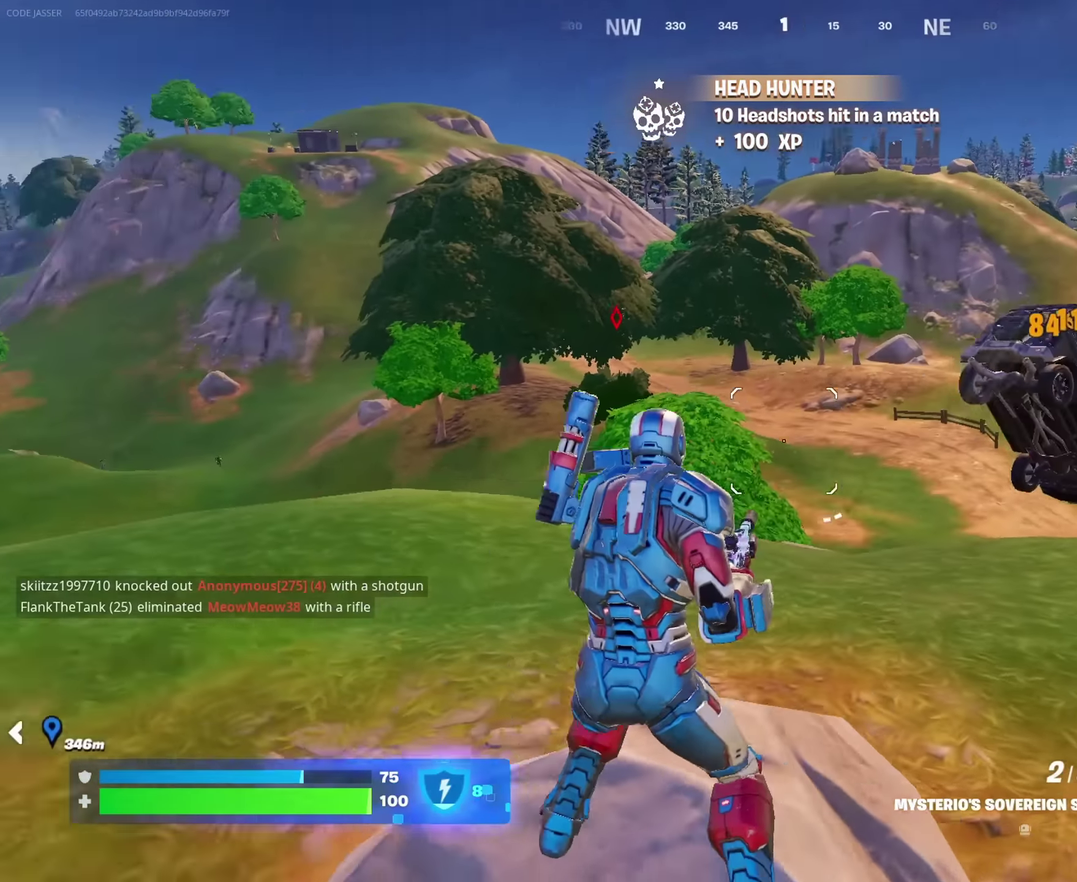
{"dt_ms": 550, "buttons": [], "left_stick": "up", "right_stick": "center"}
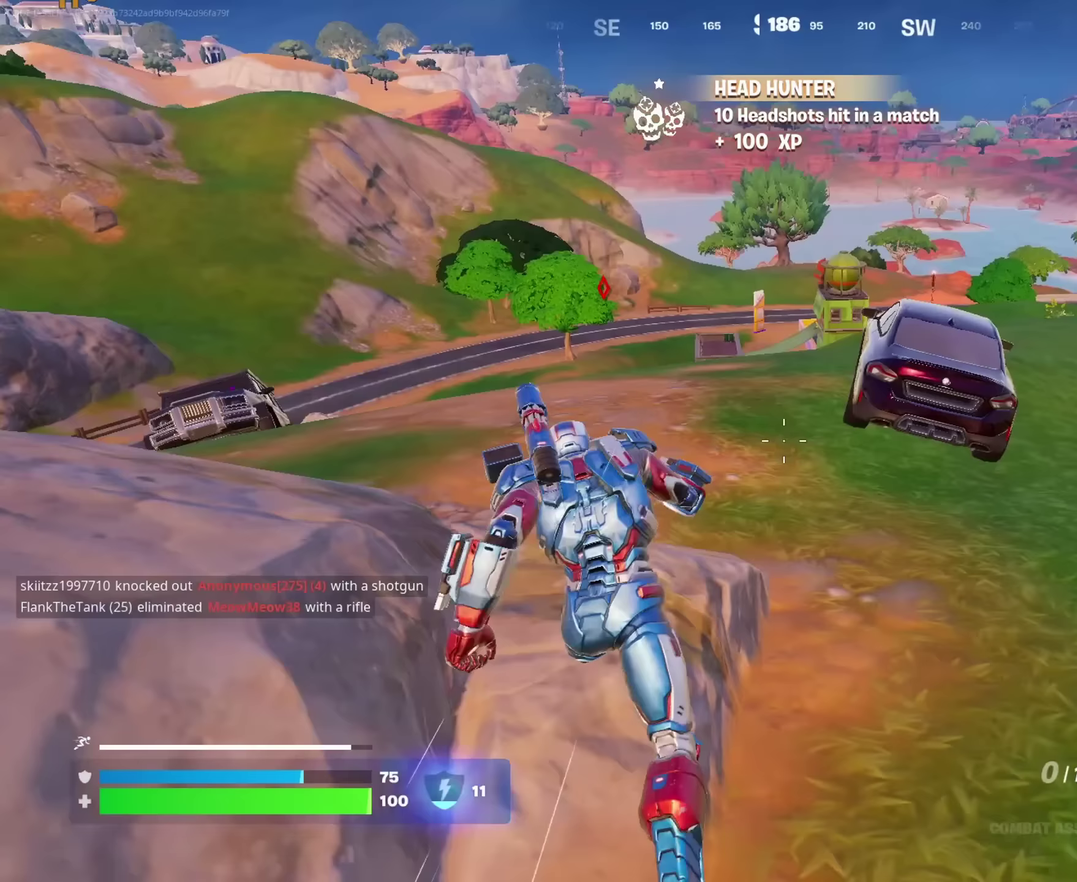
{"dt_ms": 450, "buttons": [], "left_stick": "right", "right_stick": "left", "events": [[150, "left_stick", "right"], [267, "CROSS", "down"], [333, "CROSS", "up"], [333, "left_stick", "down-right"], [333, "right_stick", "left"], [433, "left_stick", "right"]]}
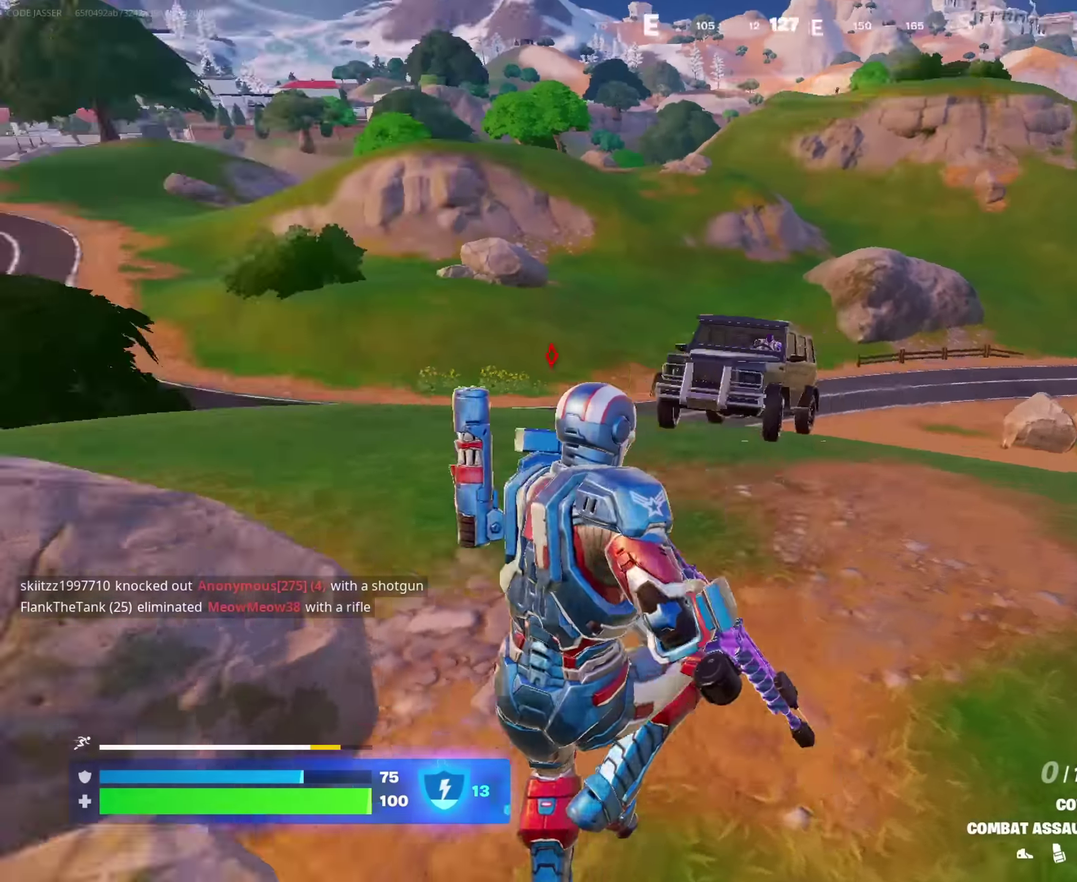
{"dt_ms": 550, "buttons": [], "left_stick": "right", "right_stick": "left"}
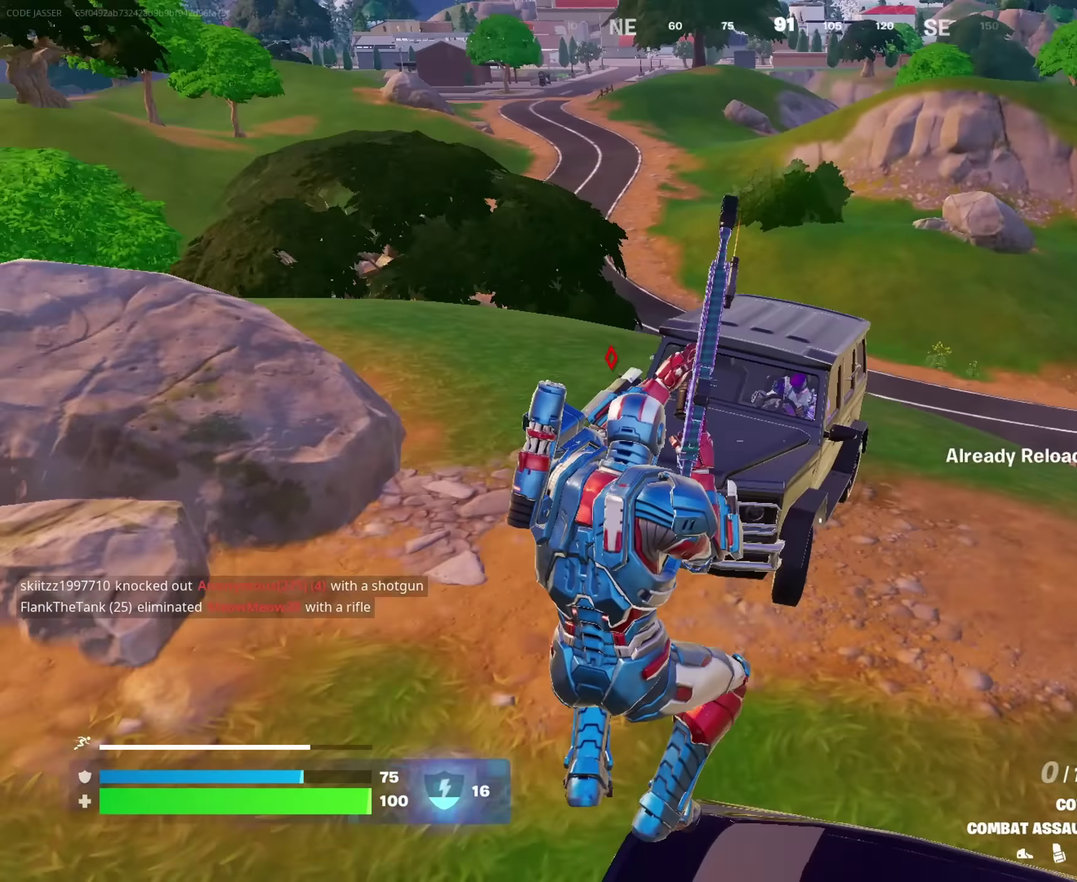
{"dt_ms": 450, "buttons": [], "left_stick": "up-right", "right_stick": "center"}